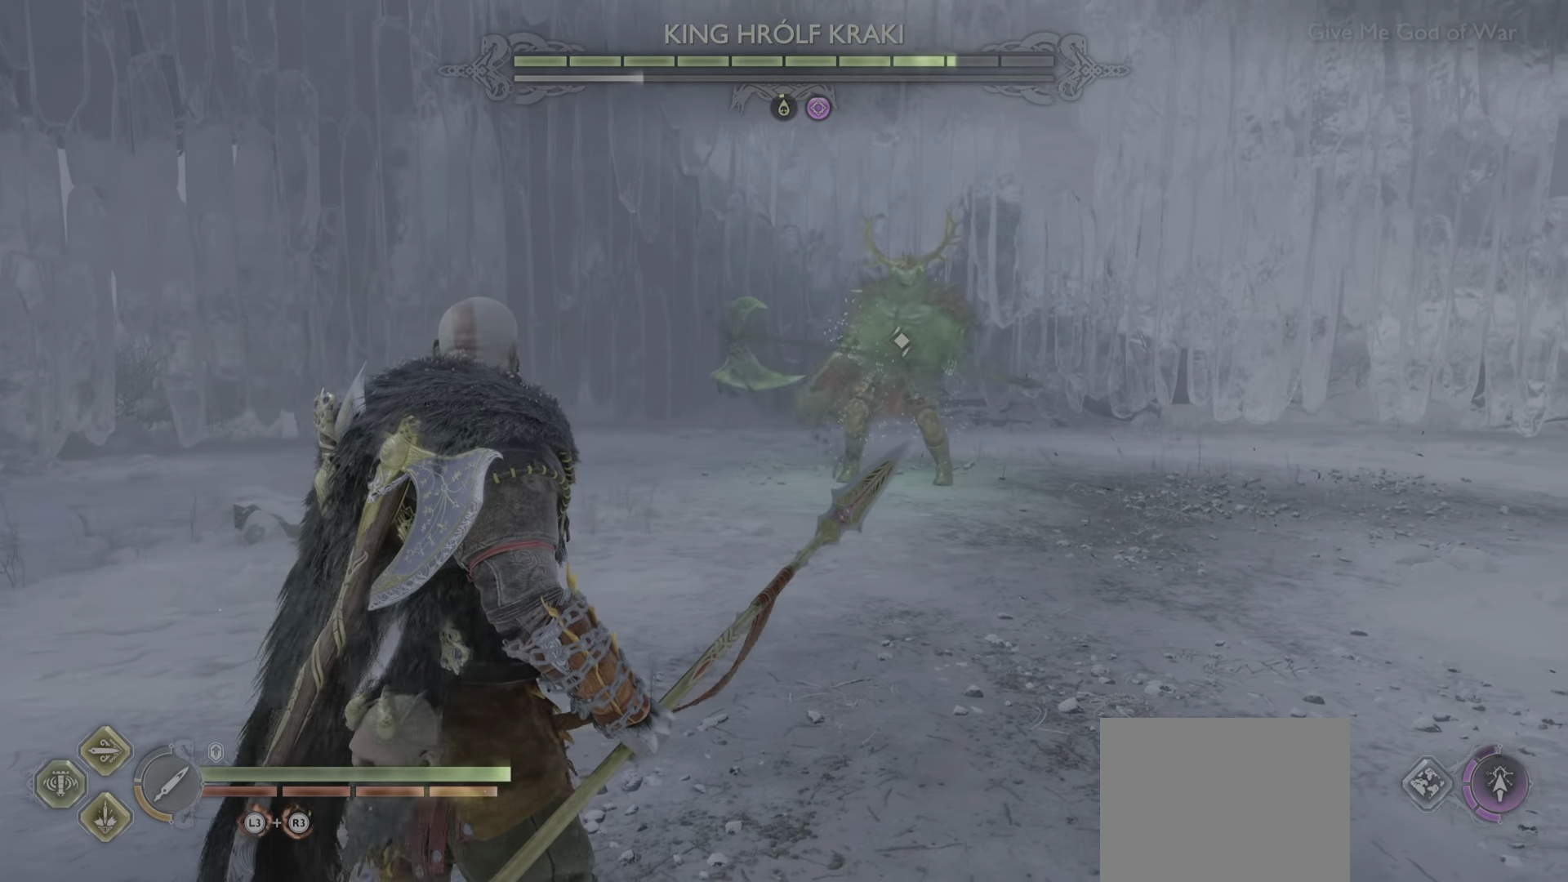
Gameplay with a controller (PlayStation layout); each line is a JSON object with the inputs held at the frame after it. "events" lists button and stick changes between this image and that frame as [ms after this image, input, new state], when the widget could be followed in between. Not read: L3 R3.
{"buttons": [], "left_stick": "center", "right_stick": "center", "events": []}
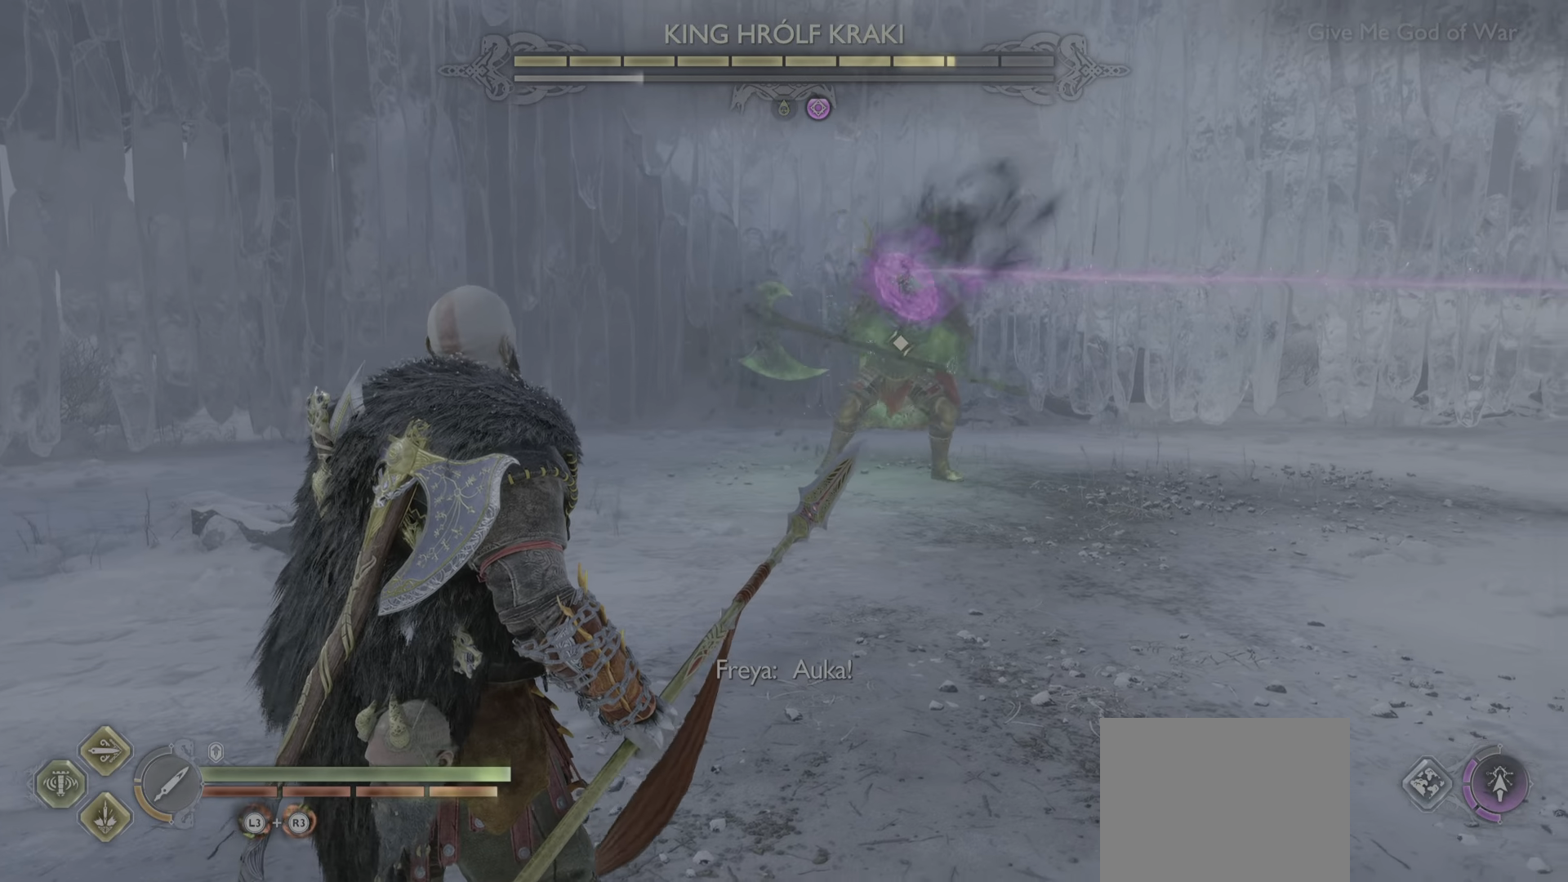
{"buttons": [], "left_stick": "center", "right_stick": "center", "events": []}
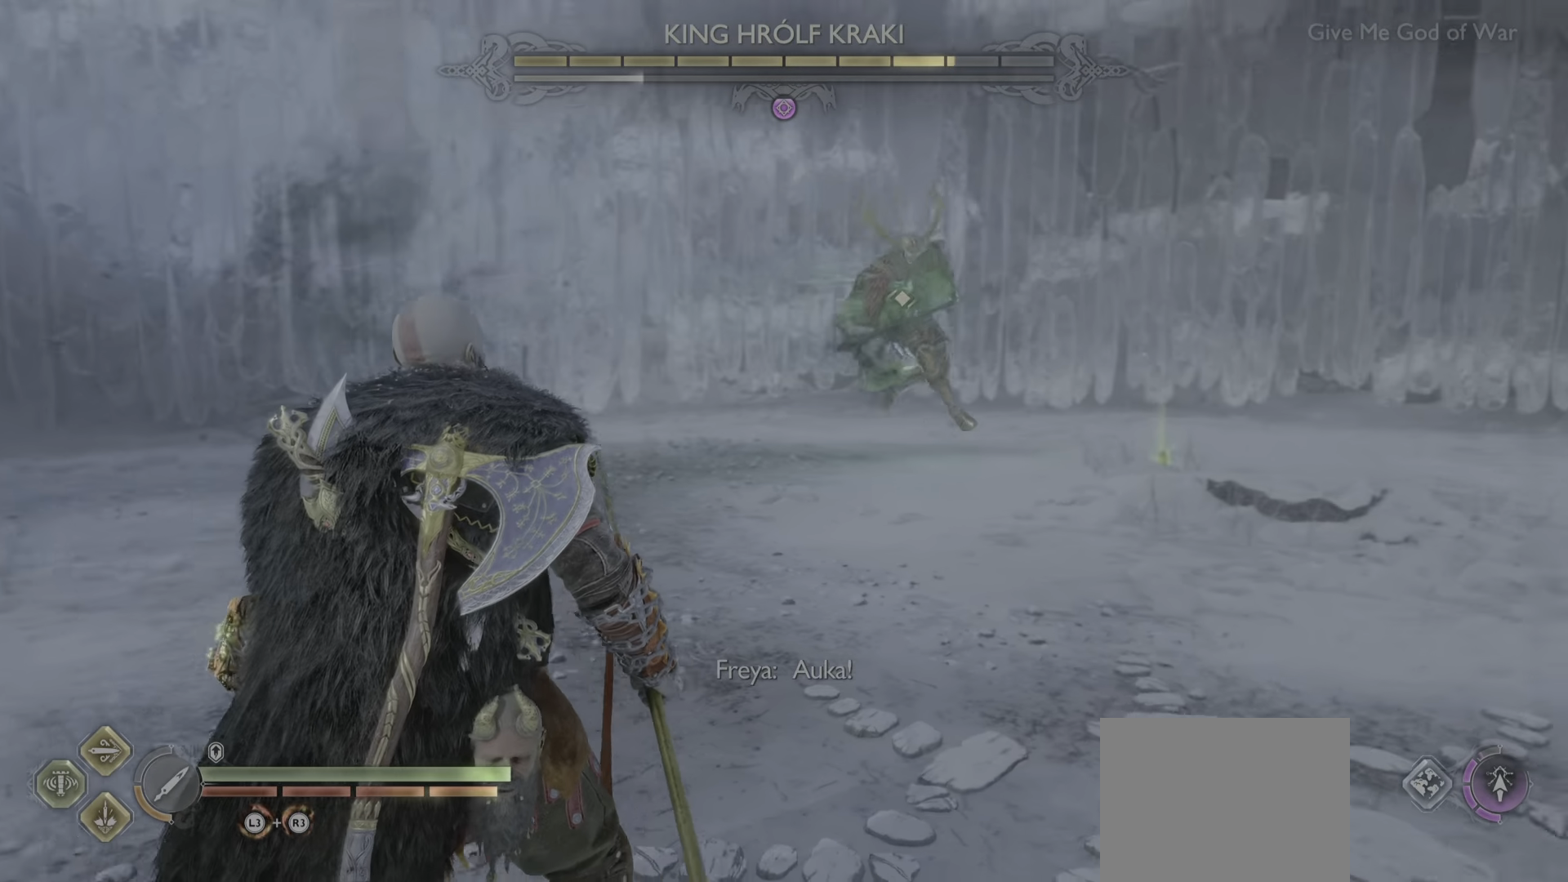
{"buttons": [], "left_stick": "center", "right_stick": "center", "events": [[50, "SQUARE", "down"], [150, "SQUARE", "up"]]}
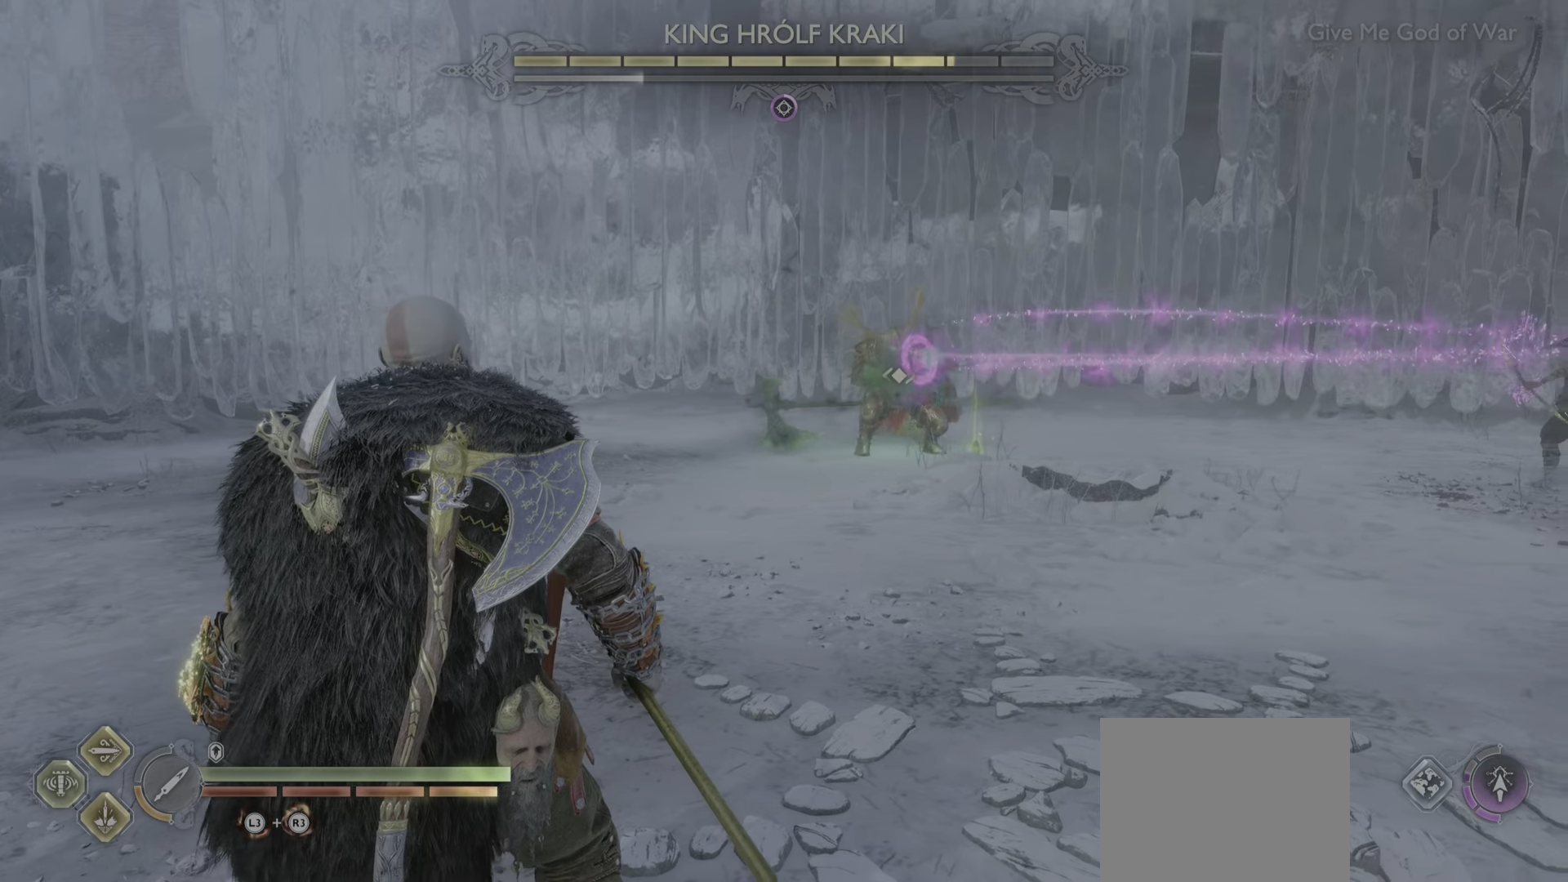
{"buttons": [], "left_stick": "center", "right_stick": "center", "events": []}
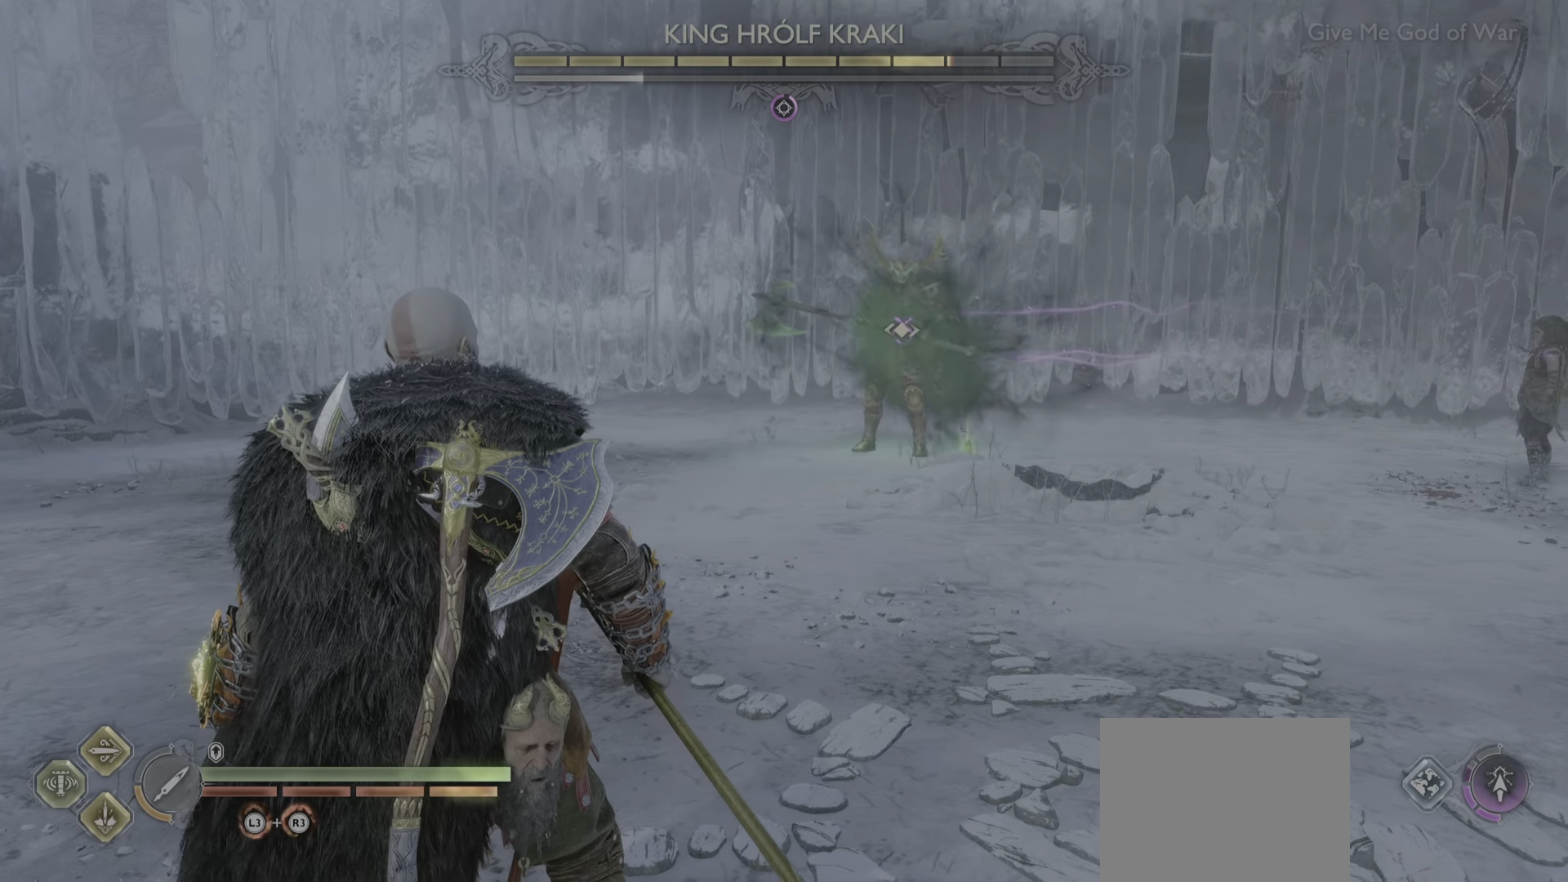
{"buttons": [], "left_stick": "center", "right_stick": "center", "events": []}
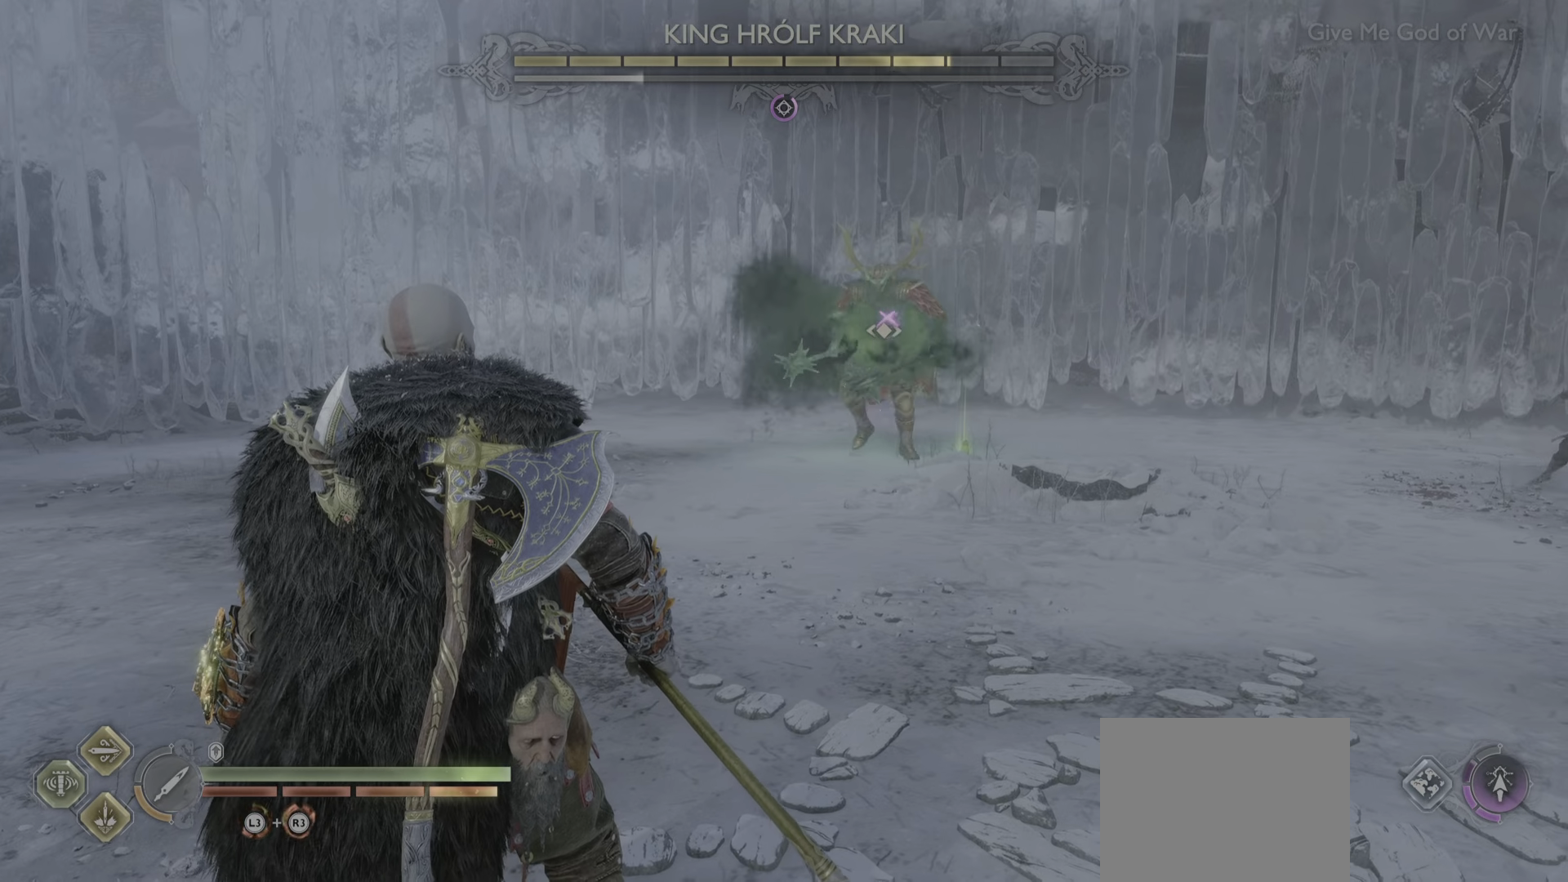
{"buttons": [], "left_stick": "center", "right_stick": "center", "events": []}
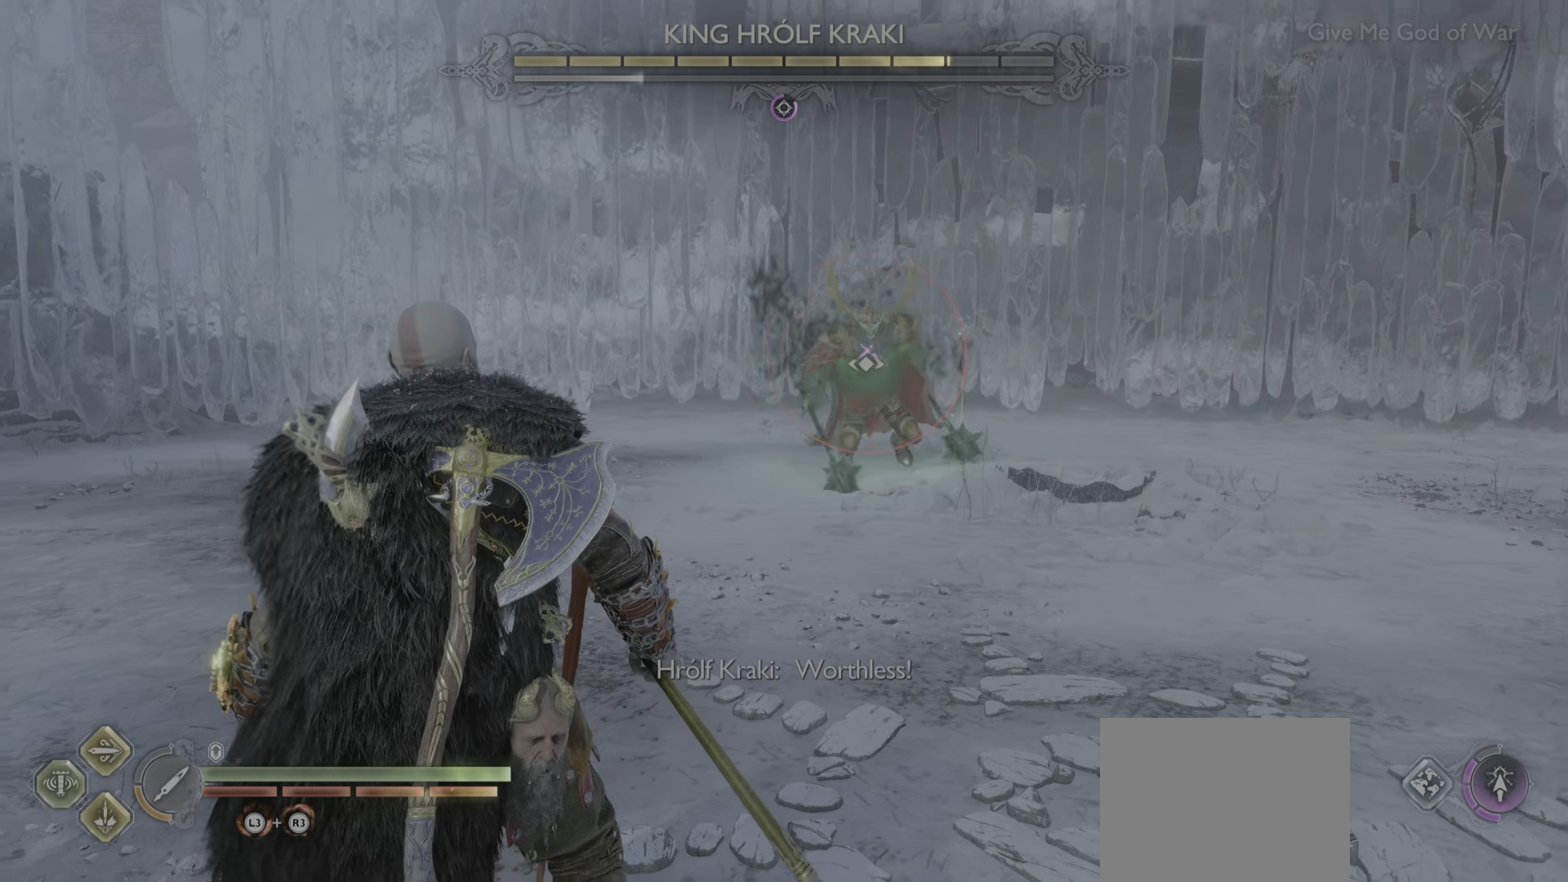
{"buttons": [], "left_stick": "center", "right_stick": "center", "events": [[134, "L1", "down"], [234, "L1", "up"], [317, "L1", "down"], [417, "L1", "up"]]}
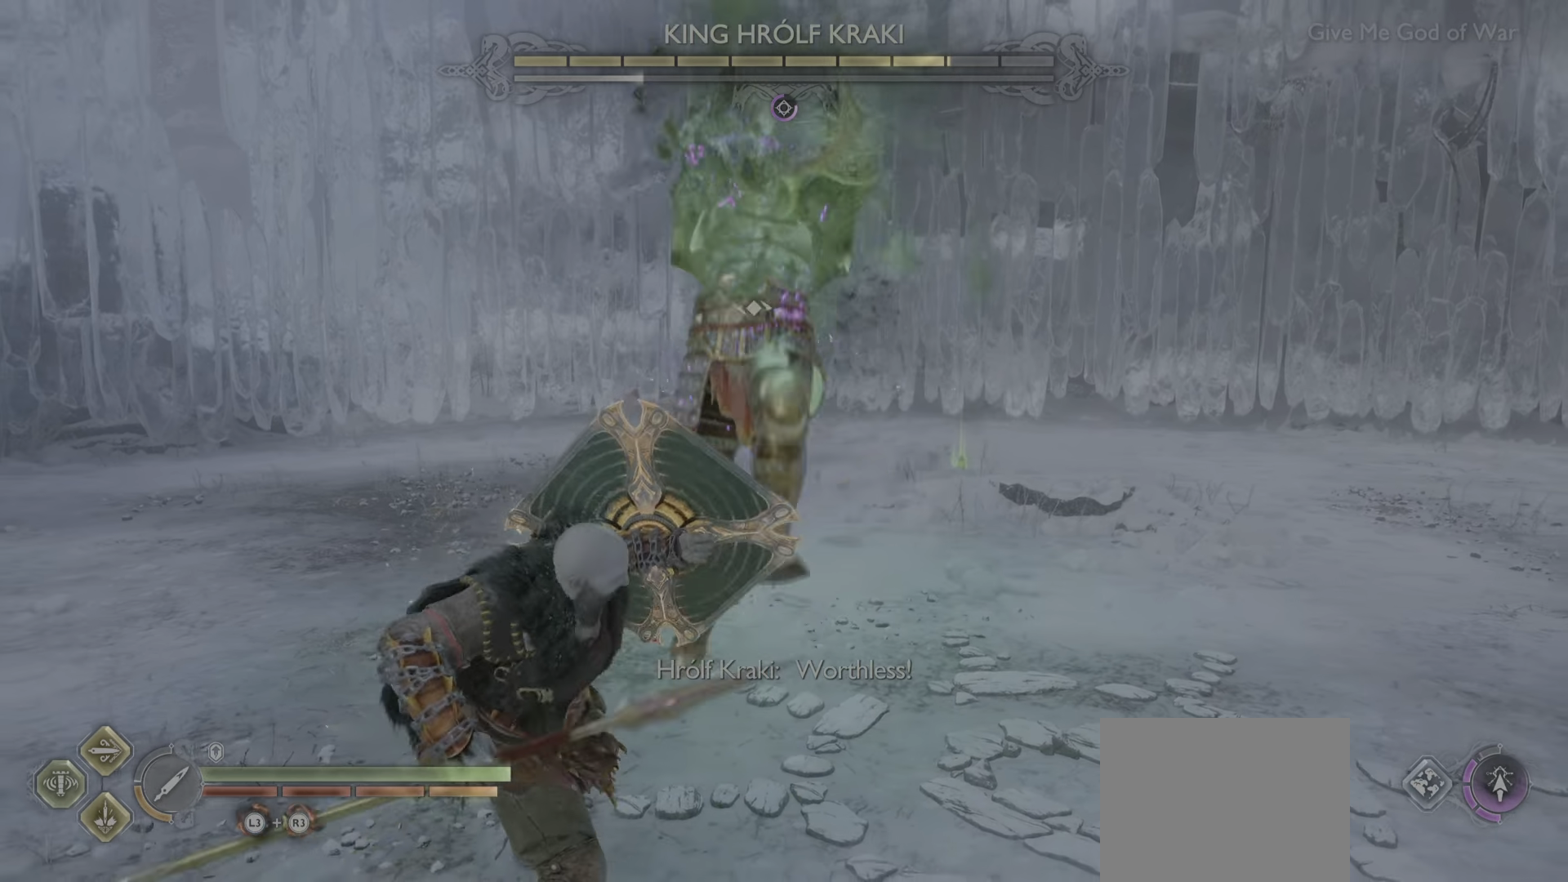
{"buttons": [], "left_stick": "center", "right_stick": "center", "events": []}
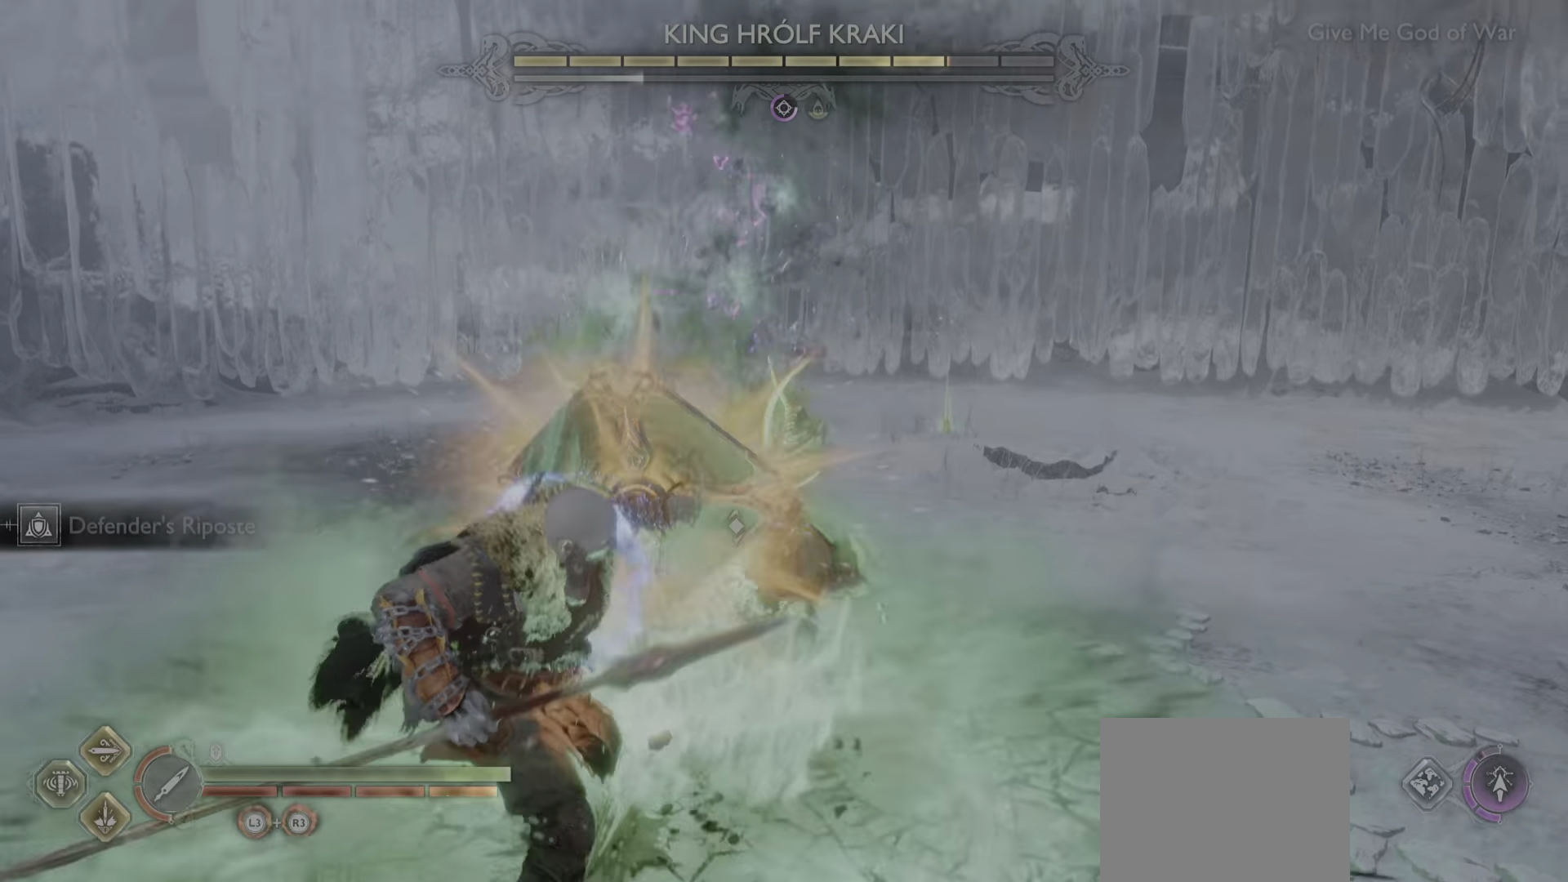
{"buttons": ["L1"], "left_stick": "center", "right_stick": "center", "events": [[418, "L1", "down"]]}
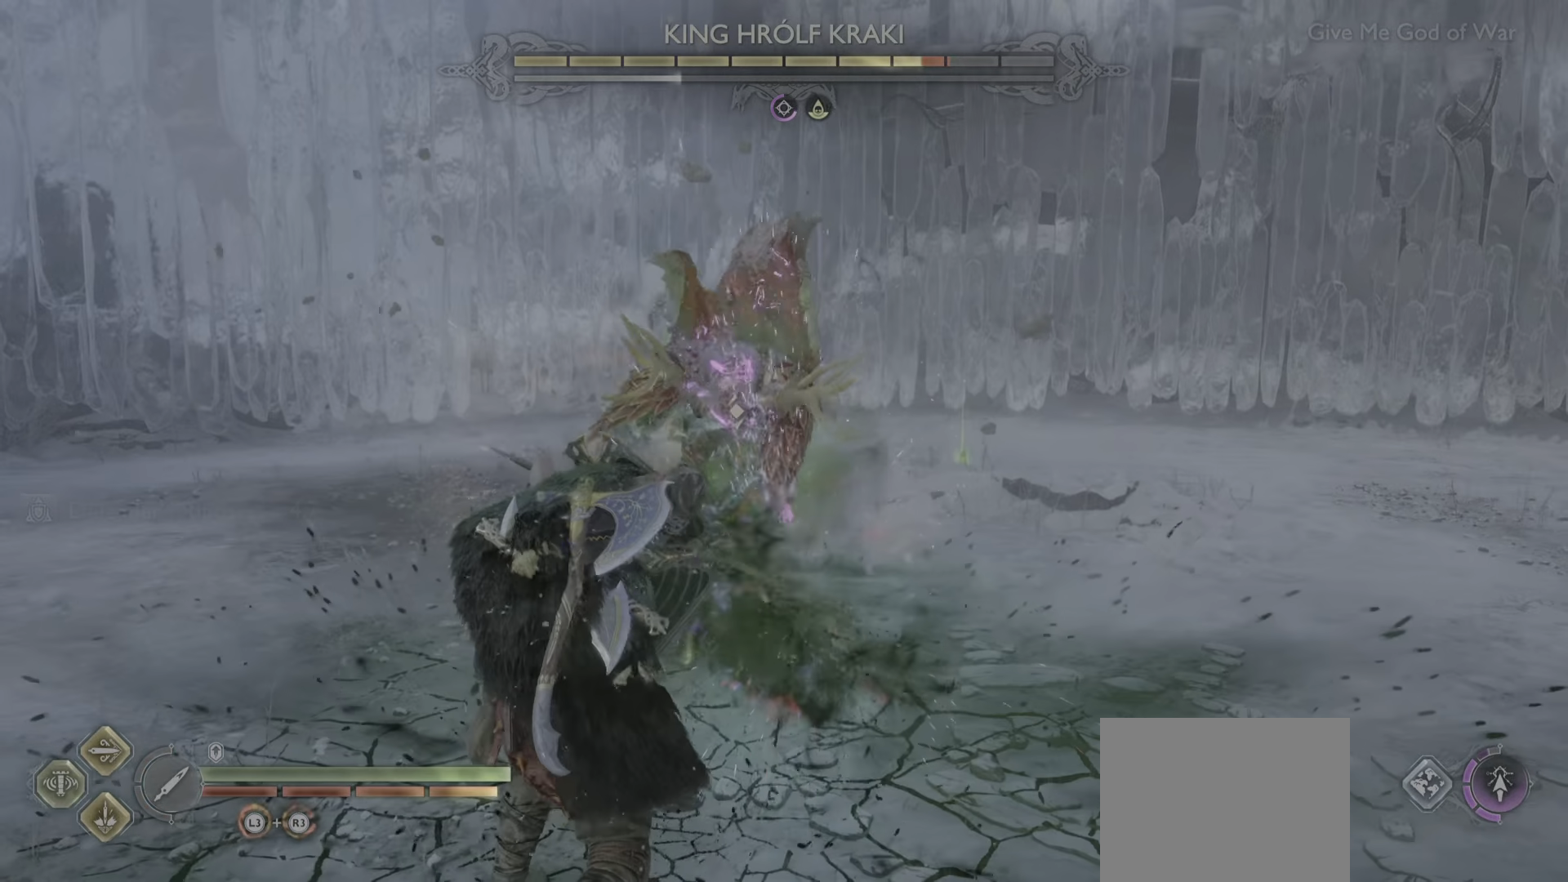
{"buttons": ["L1"], "left_stick": "center", "right_stick": "center", "events": []}
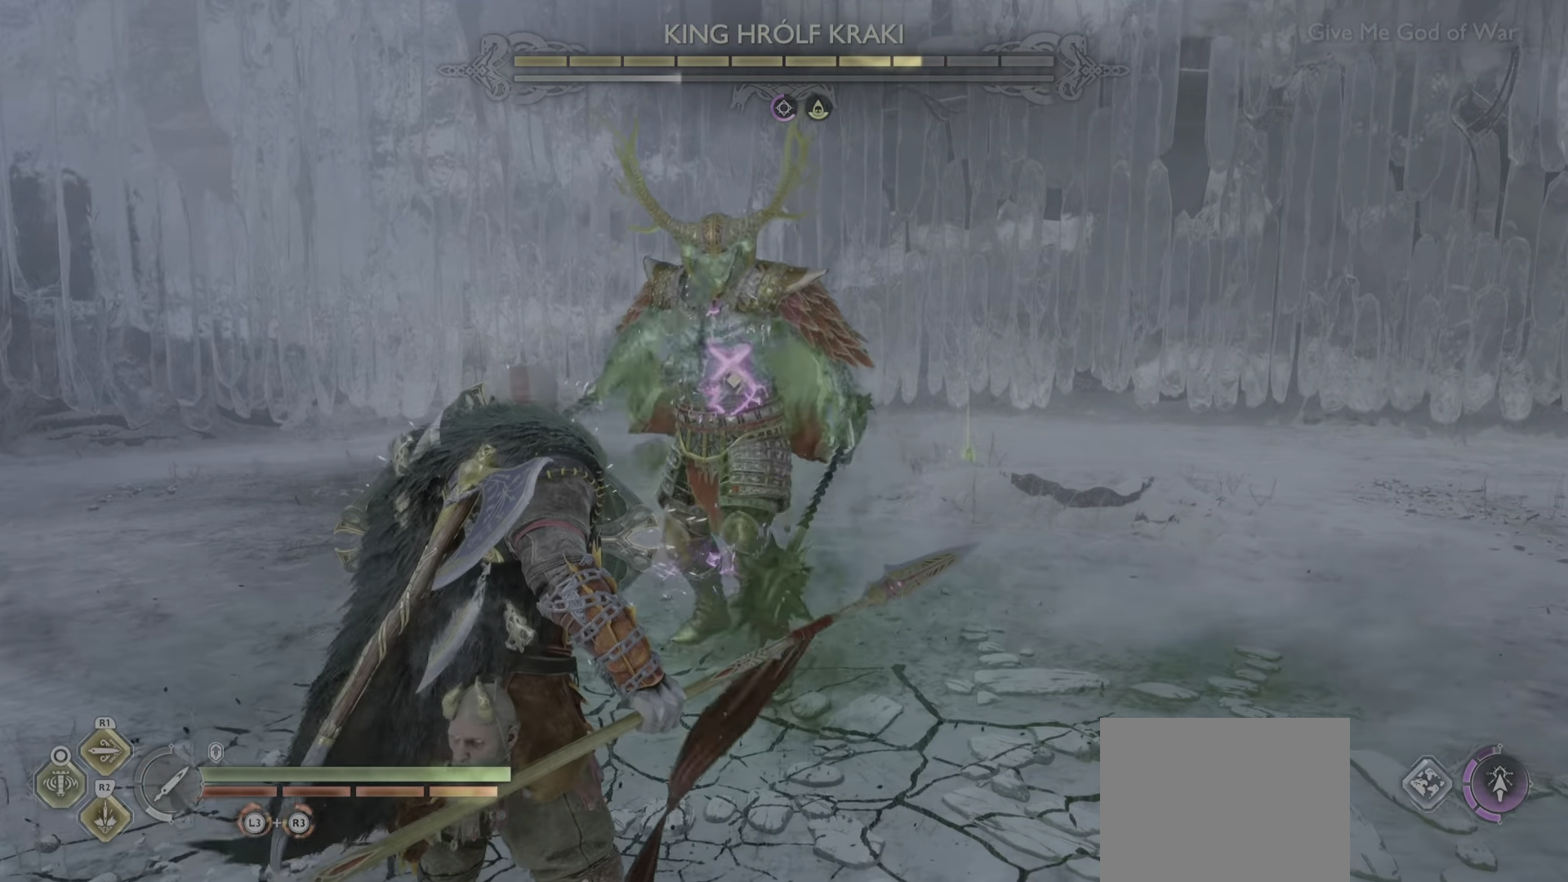
{"buttons": ["L1"], "left_stick": "center", "right_stick": "center", "events": []}
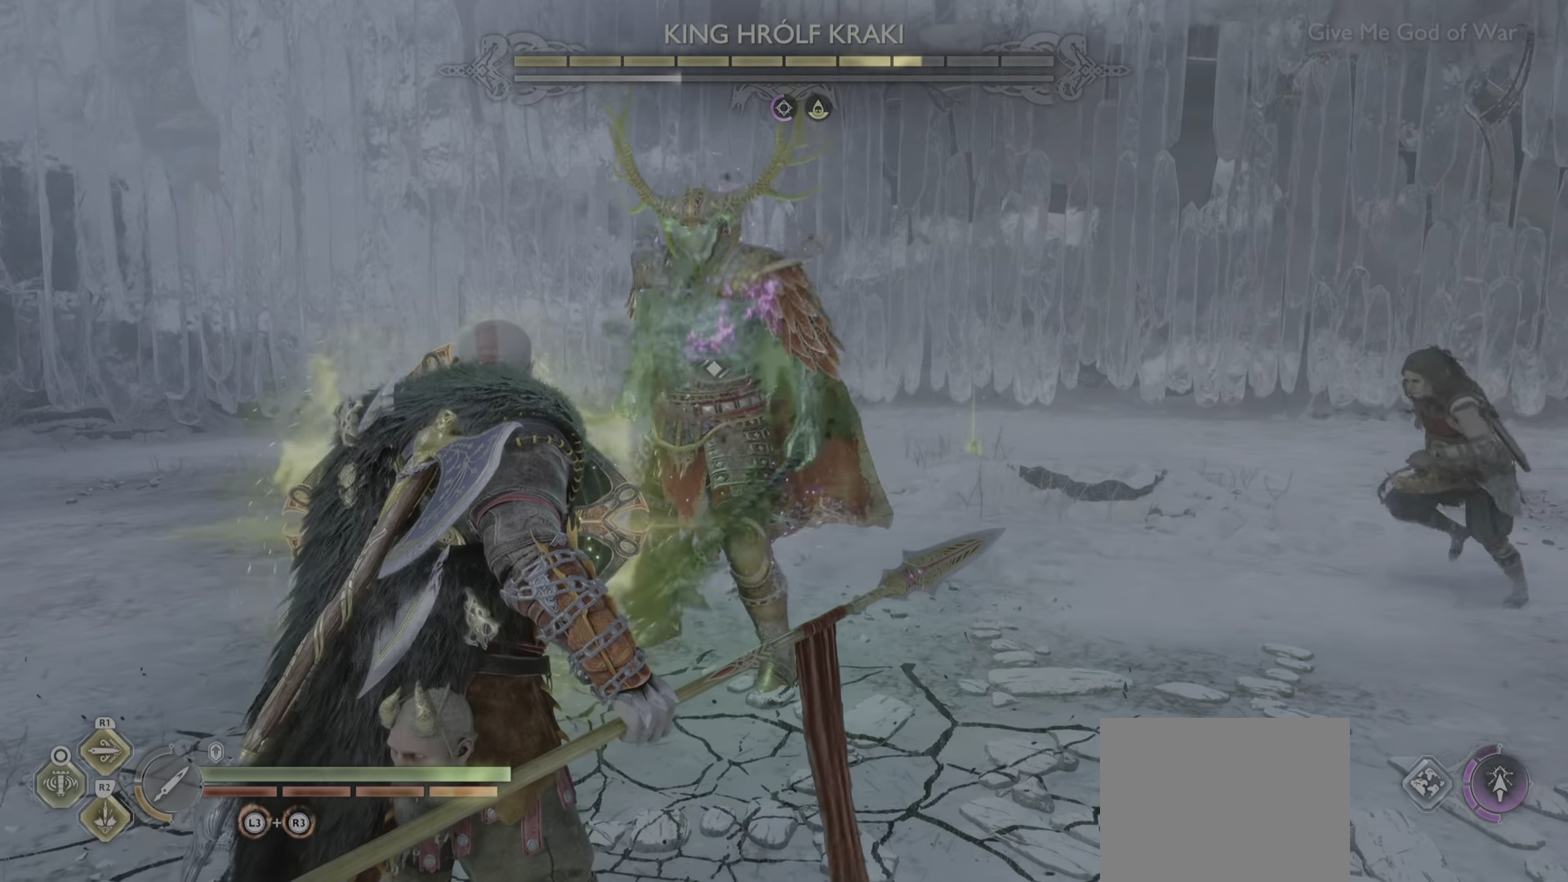
{"buttons": [], "left_stick": "center", "right_stick": "center", "events": [[33, "L1", "up"]]}
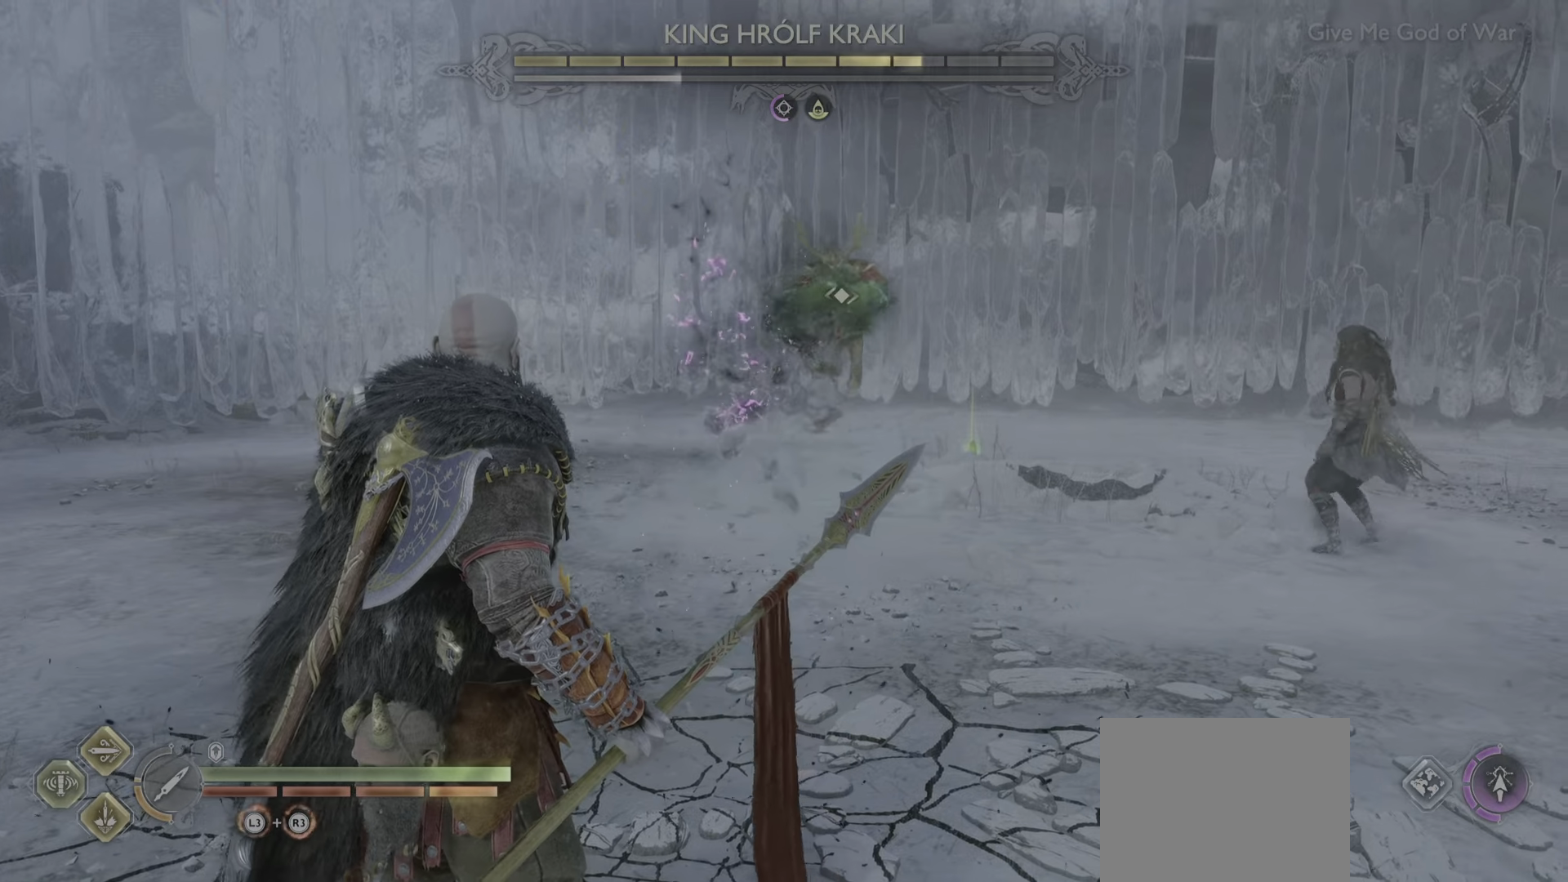
{"buttons": [], "left_stick": "center", "right_stick": "center"}
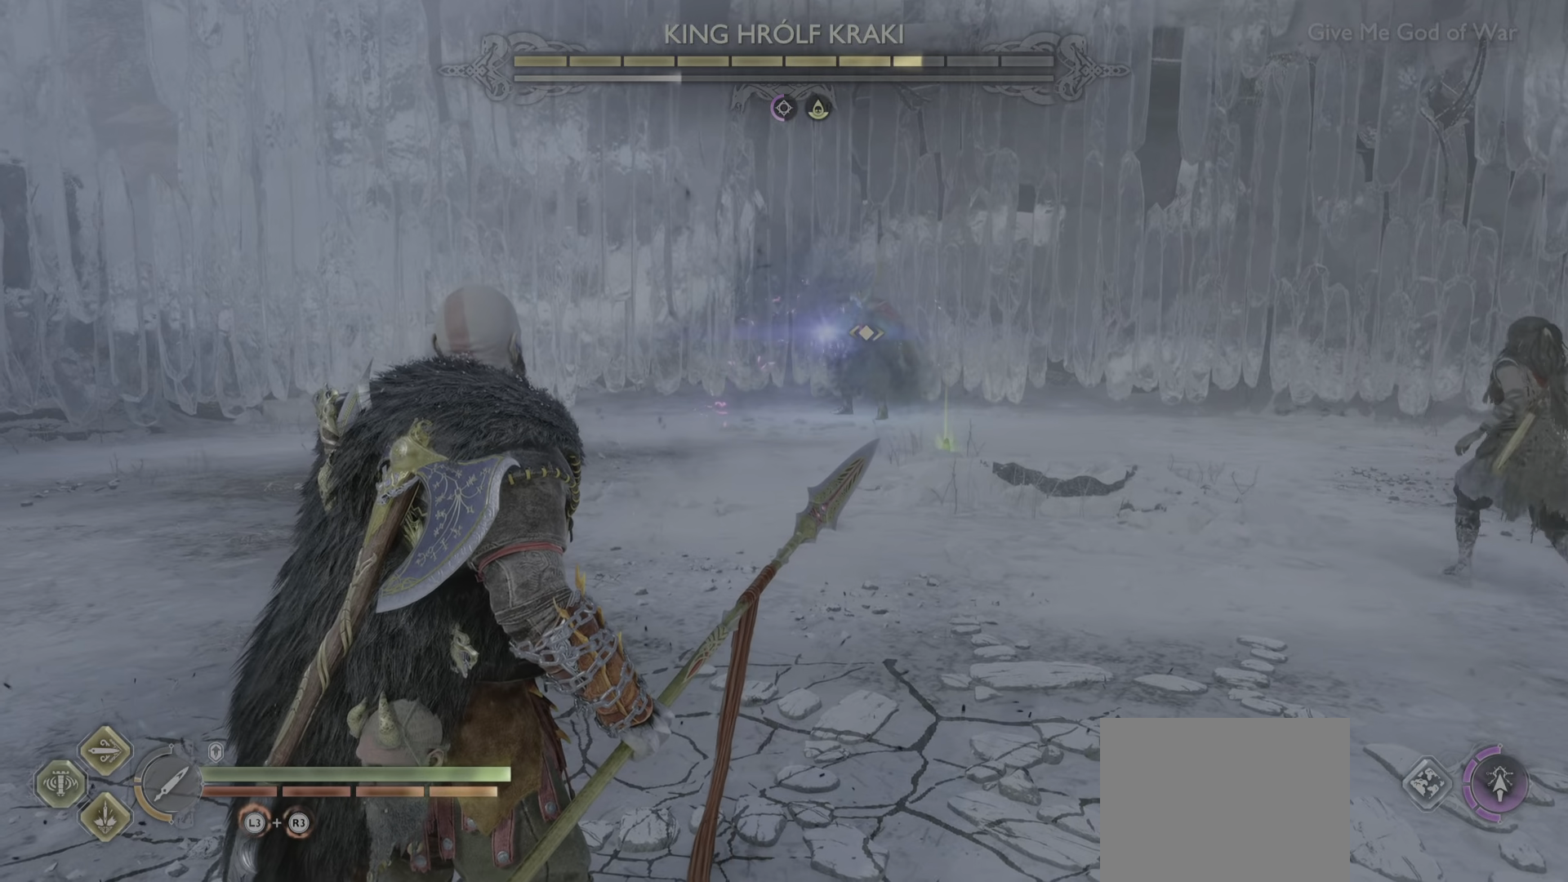
{"buttons": [], "left_stick": "center", "right_stick": "down", "events": [[434, "right_stick", "down"]]}
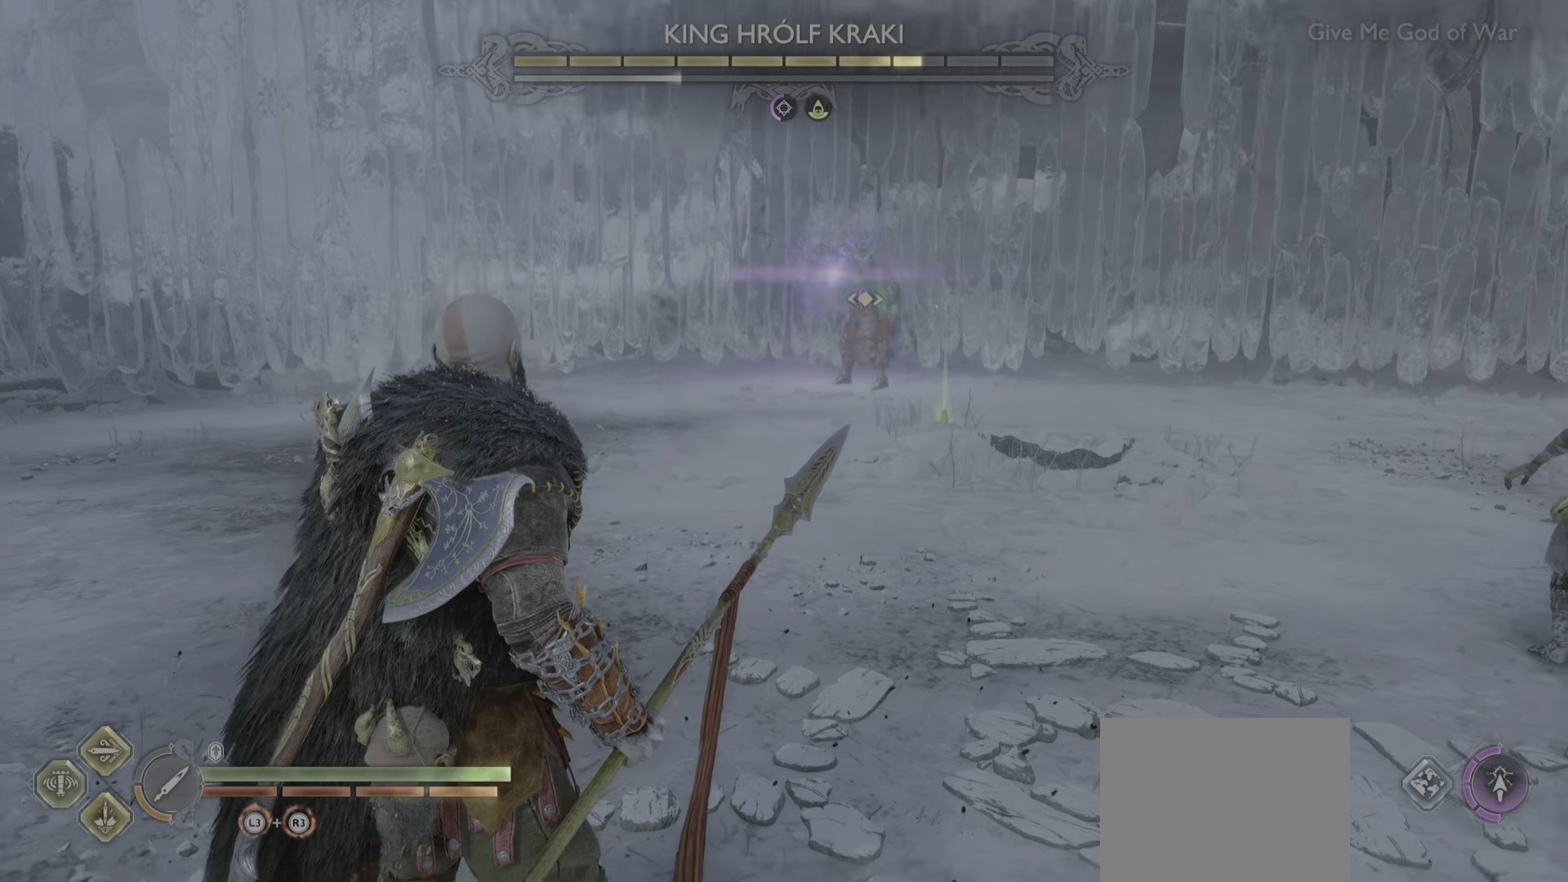
{"buttons": [], "left_stick": "center", "right_stick": "center", "events": [[117, "right_stick", "center"]]}
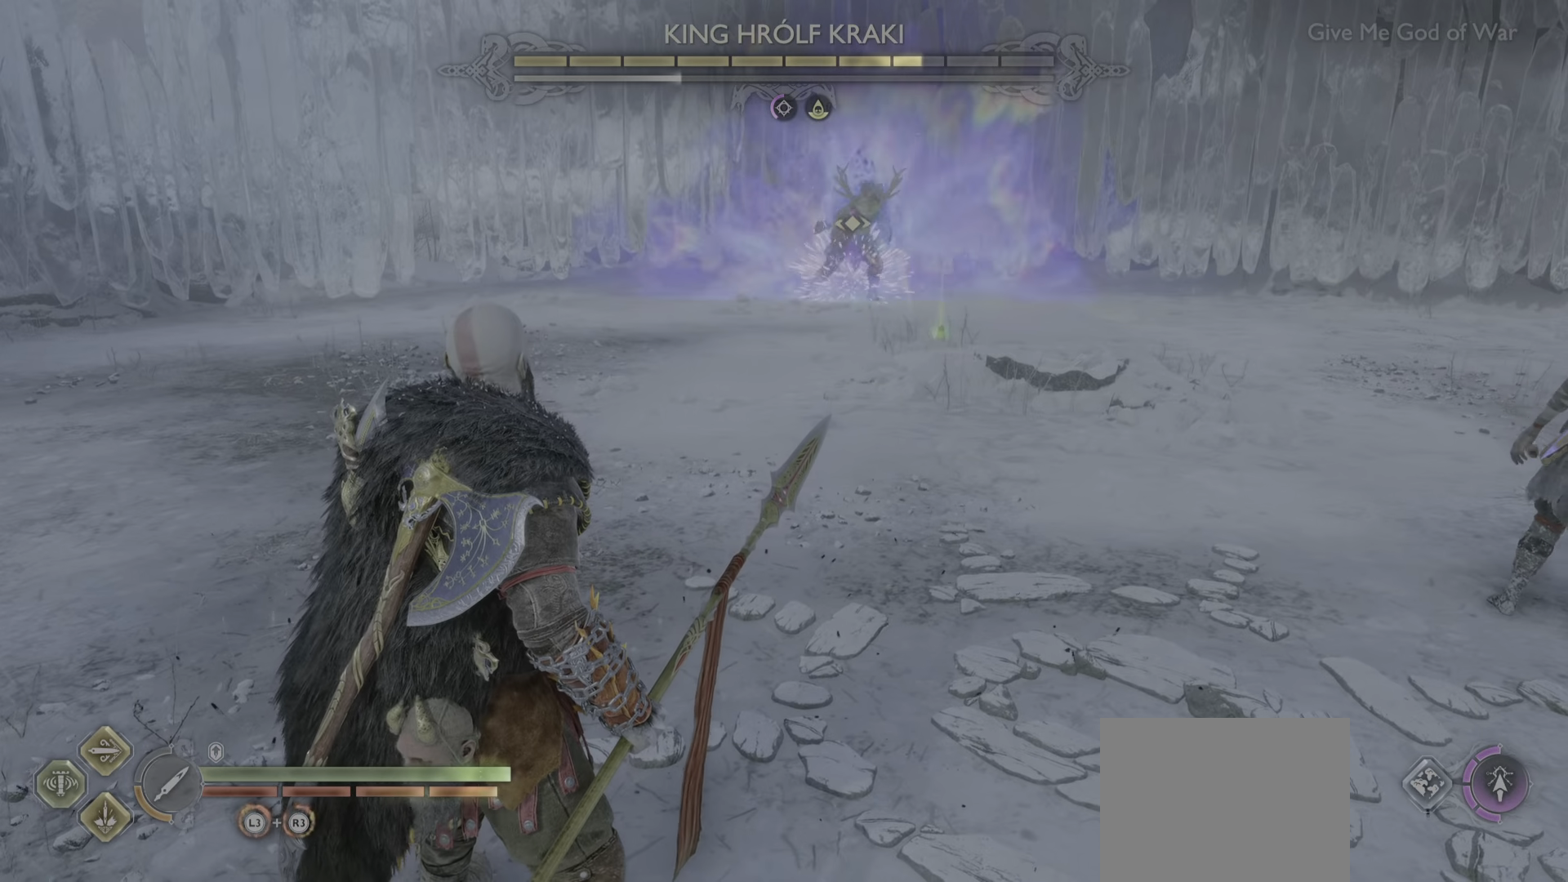
{"buttons": [], "left_stick": "center", "right_stick": "center", "events": []}
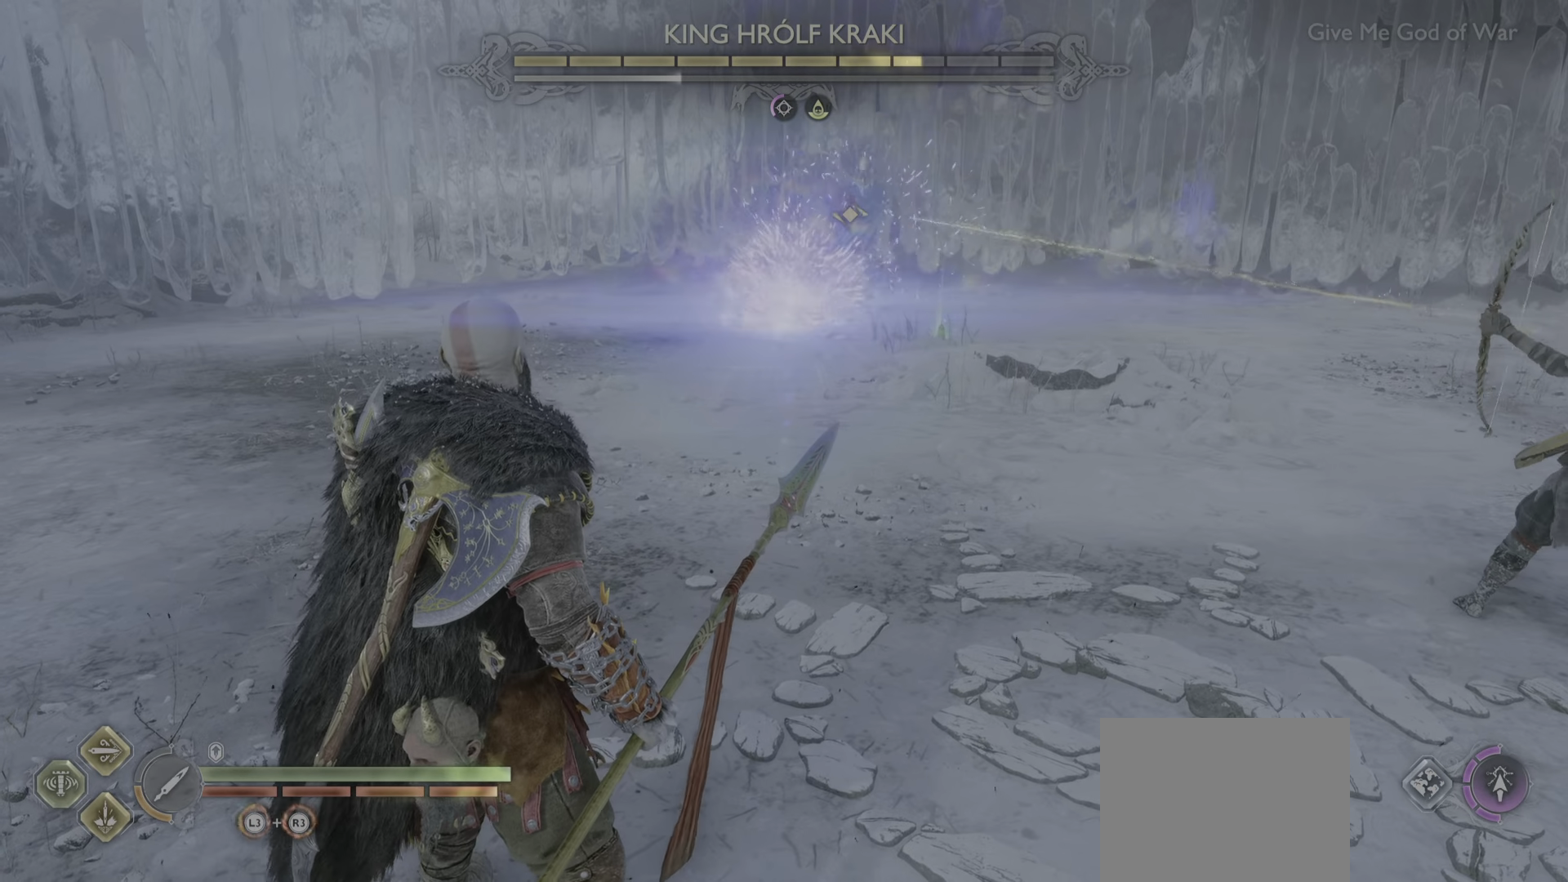
{"buttons": [], "left_stick": "center", "right_stick": "center", "events": [[117, "L1", "down"], [217, "L1", "up"], [317, "L1", "down"], [434, "L1", "up"]]}
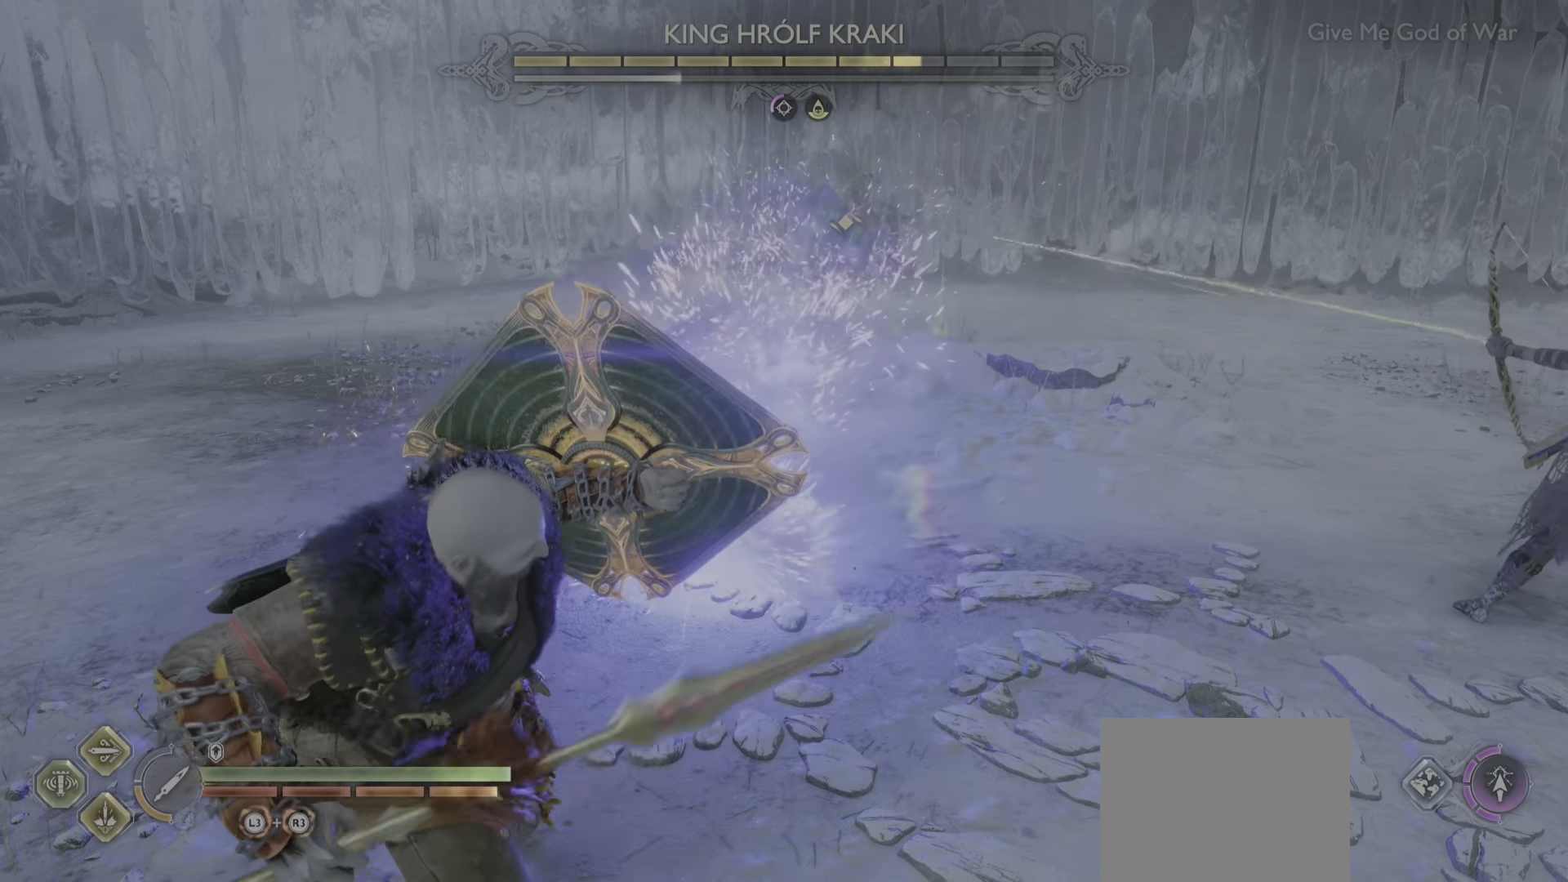
{"buttons": [], "left_stick": "center", "right_stick": "center", "events": []}
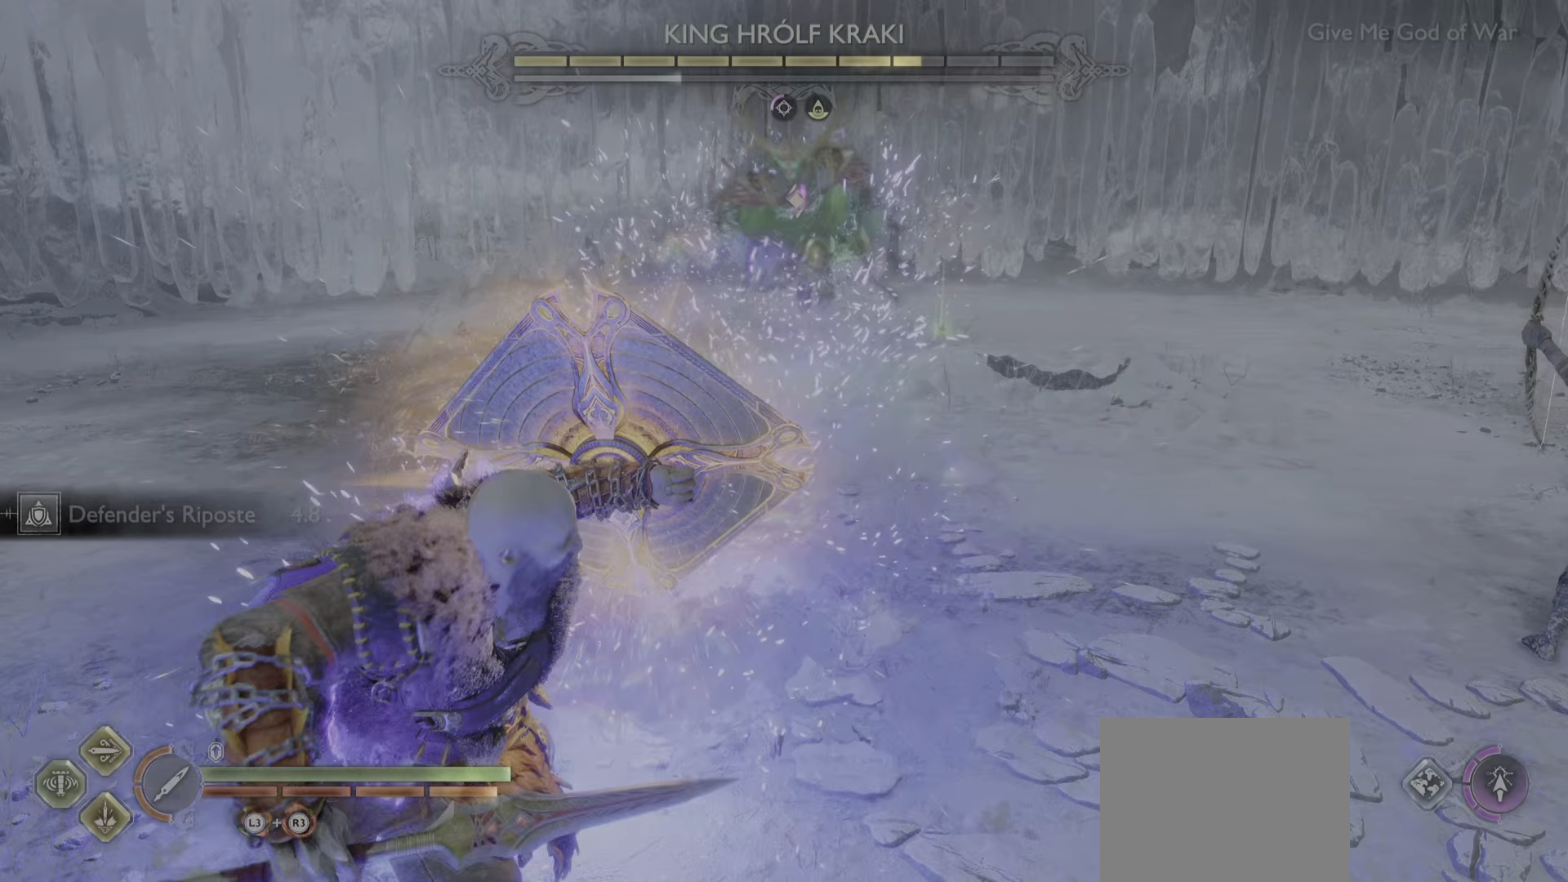
{"buttons": [], "left_stick": "center", "right_stick": "center", "events": []}
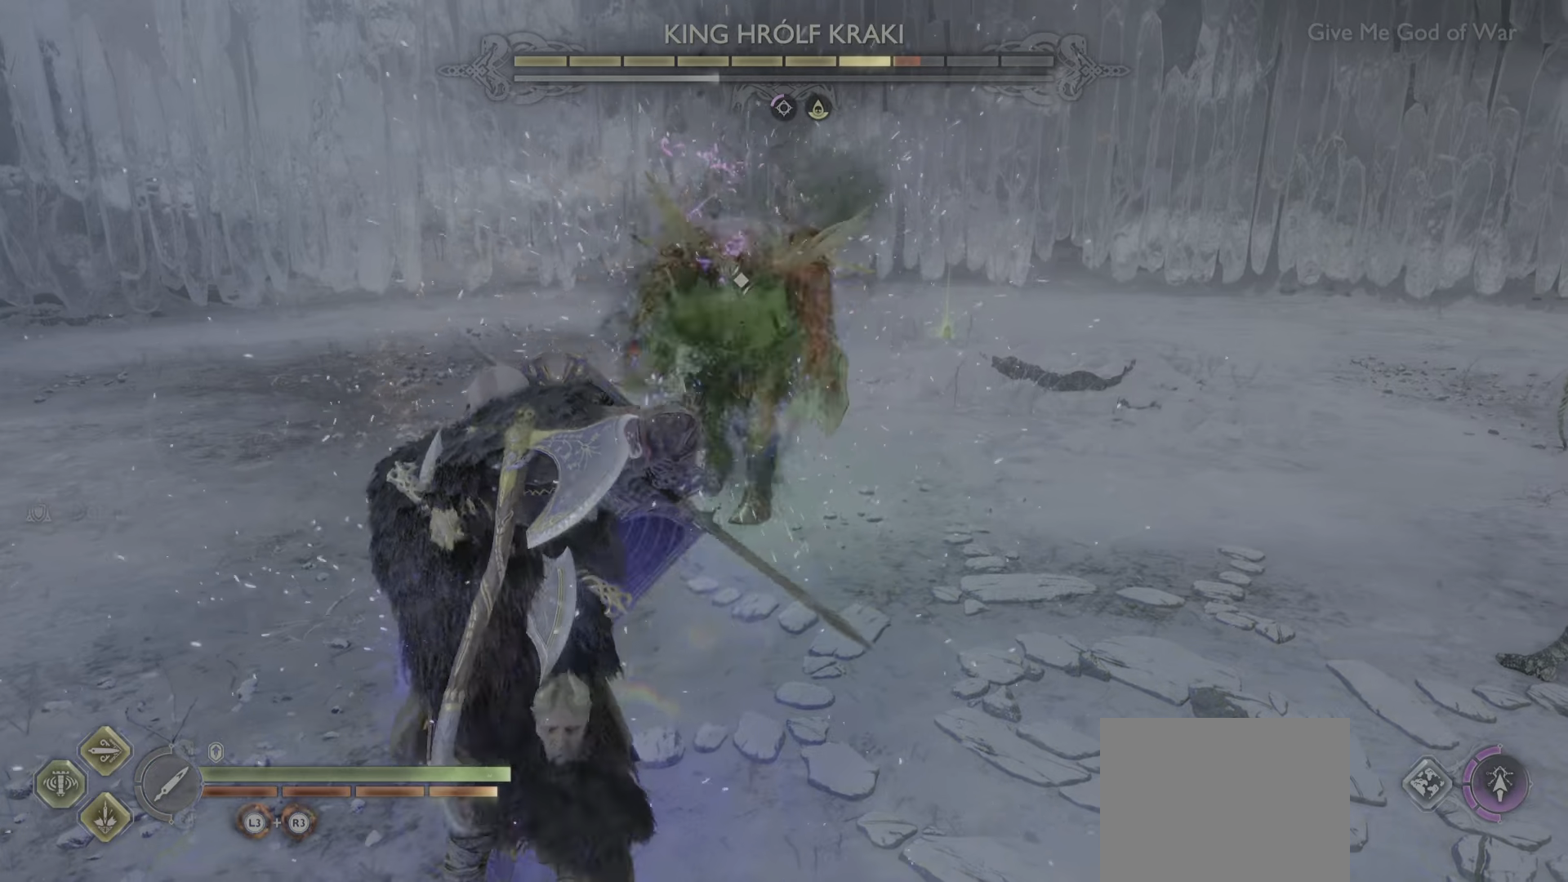
{"buttons": ["L1"], "left_stick": "center", "right_stick": "center", "events": [[216, "L1", "down"]]}
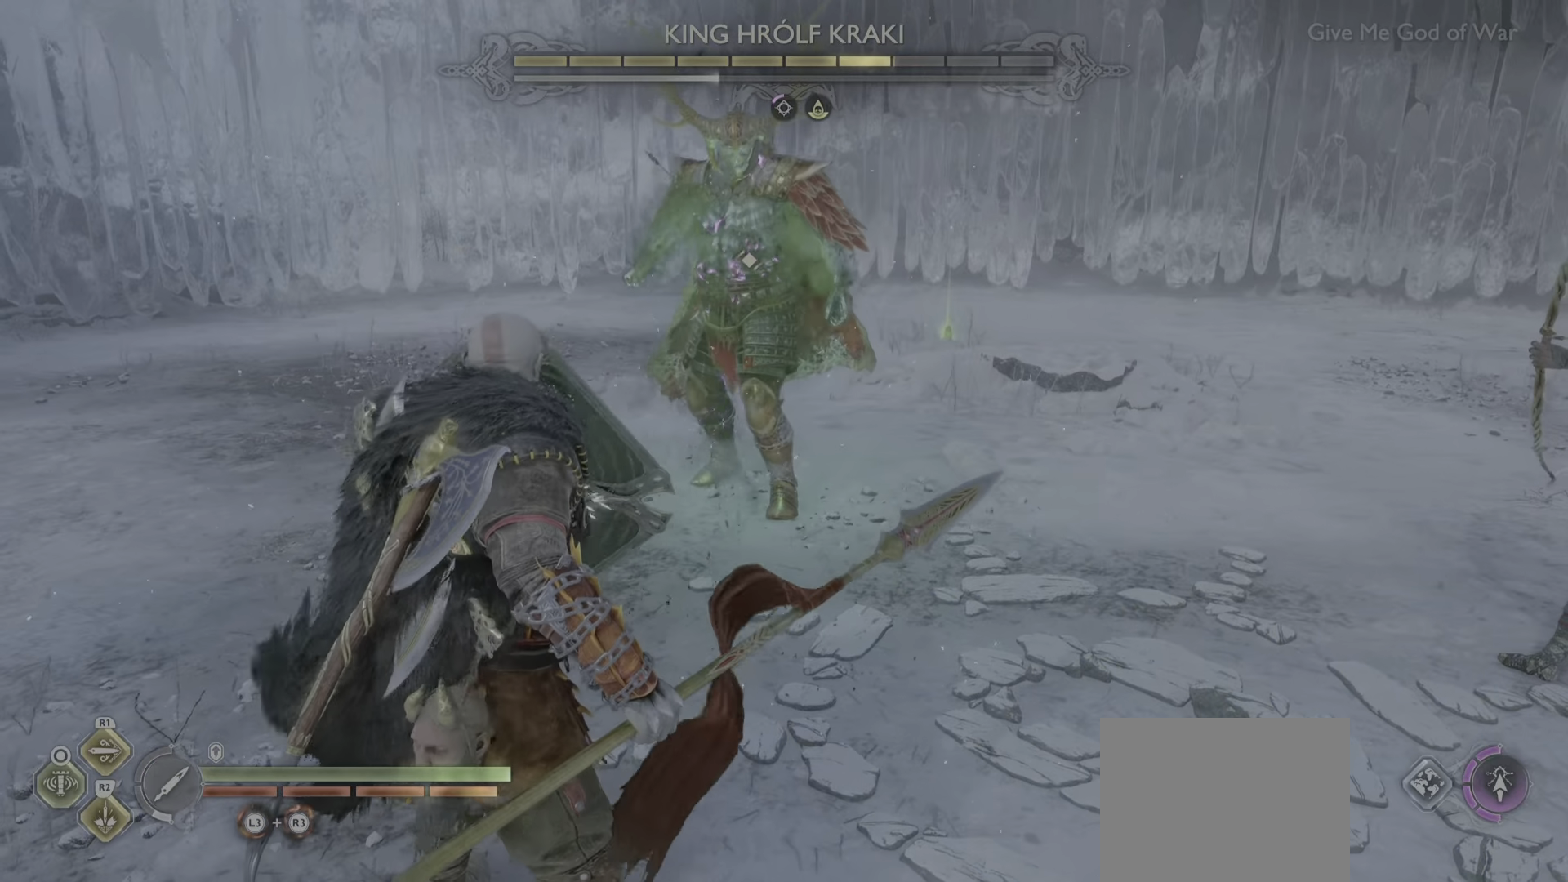
{"buttons": ["L1"], "left_stick": "center", "right_stick": "center", "events": []}
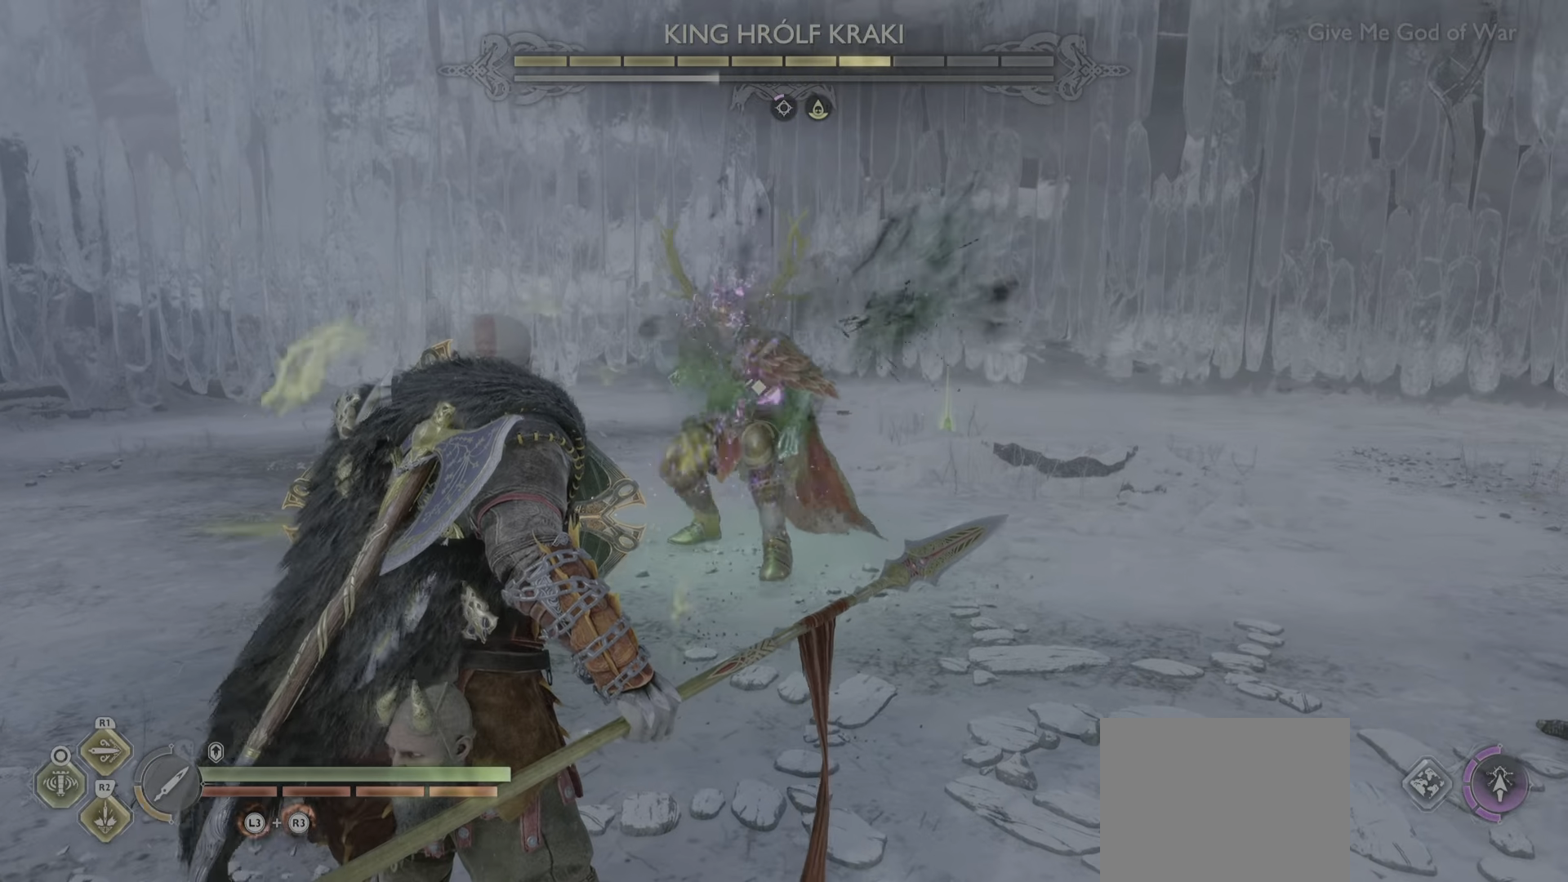
{"buttons": [], "left_stick": "center", "right_stick": "center", "events": [[183, "L1", "up"]]}
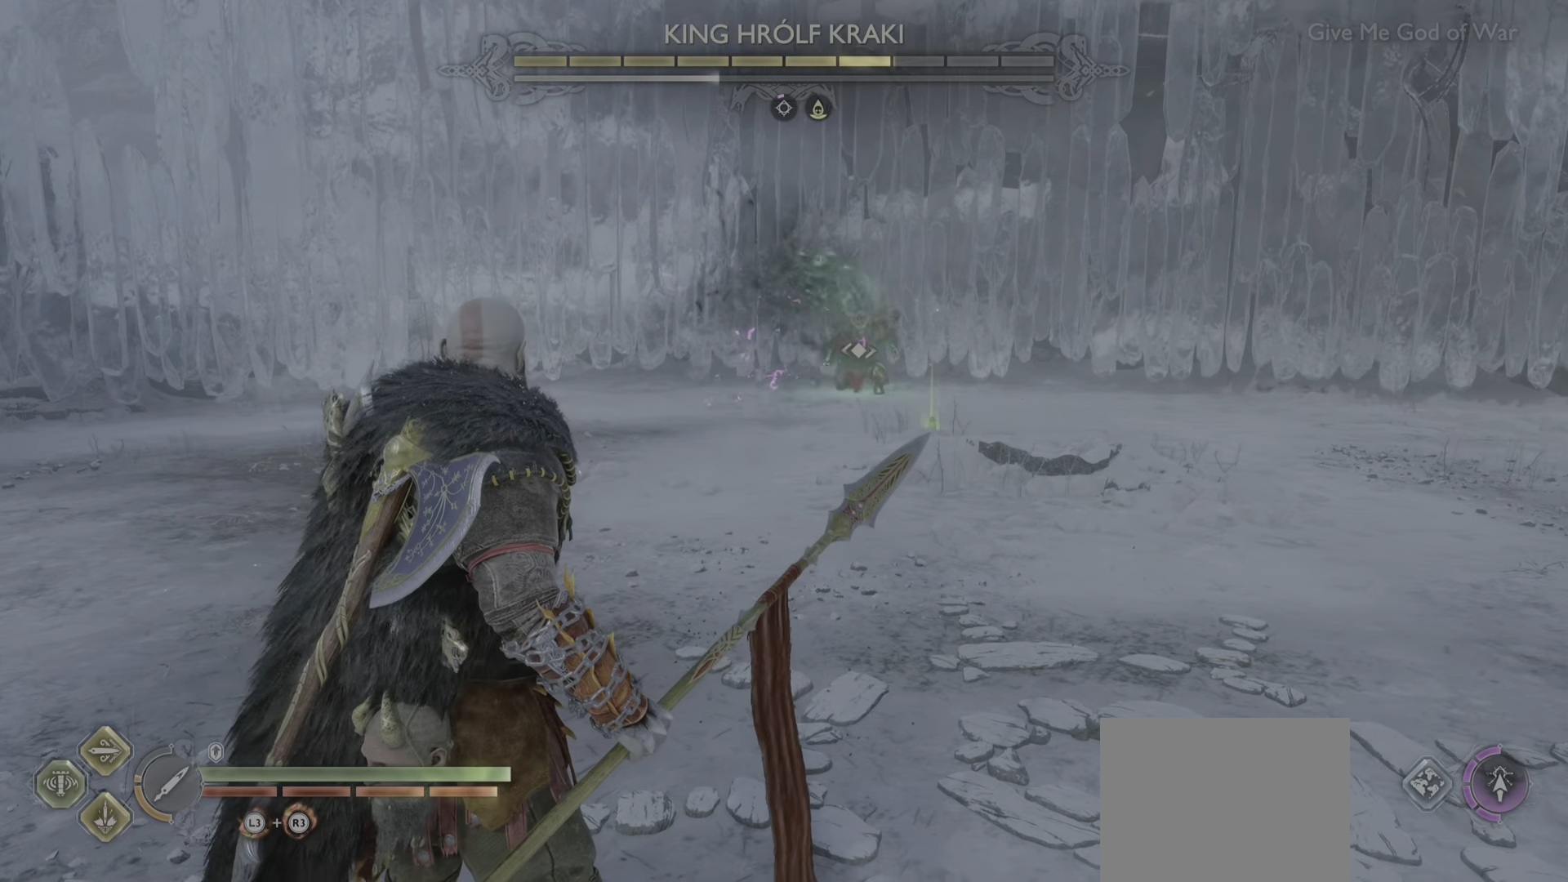
{"buttons": [], "left_stick": "center", "right_stick": "center", "events": []}